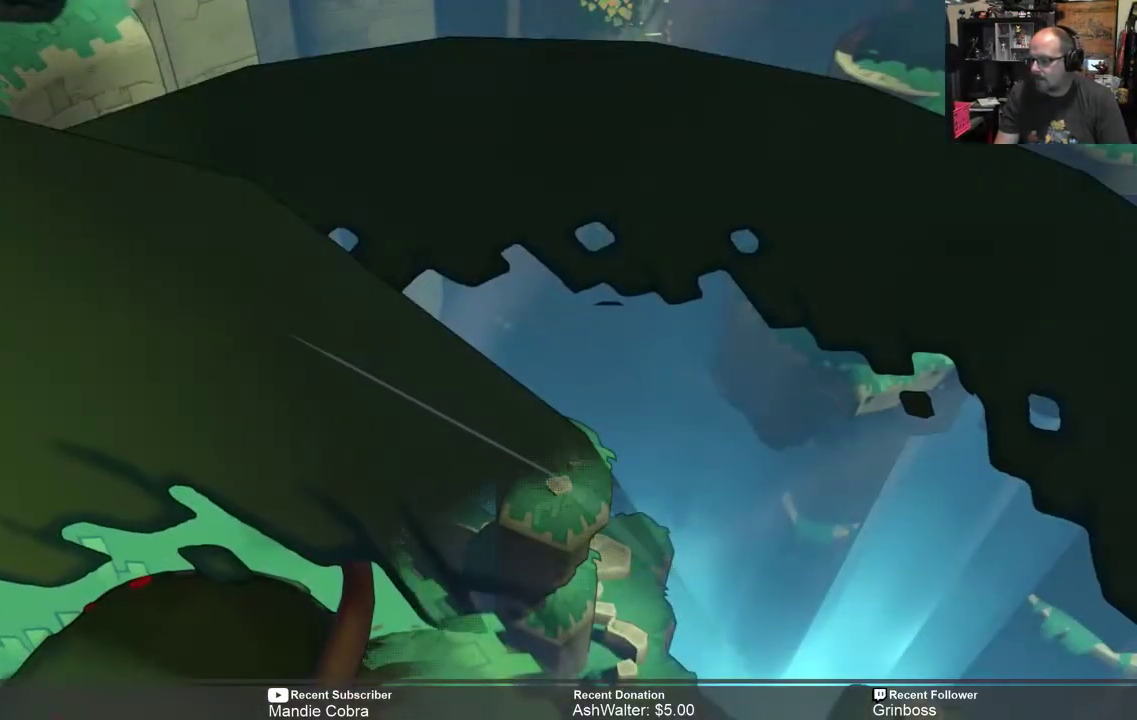
Gameplay with a controller (Xbox layout); each line is a JSON object with the inputs held at the frame after it. "events" lists button and stick changes between this image and that frame as [ms after this image, input, new state], when the widget could be followed in between.
{"buttons": [], "left_stick": "center", "right_stick": "center", "events": [[150, "R2", "up"]]}
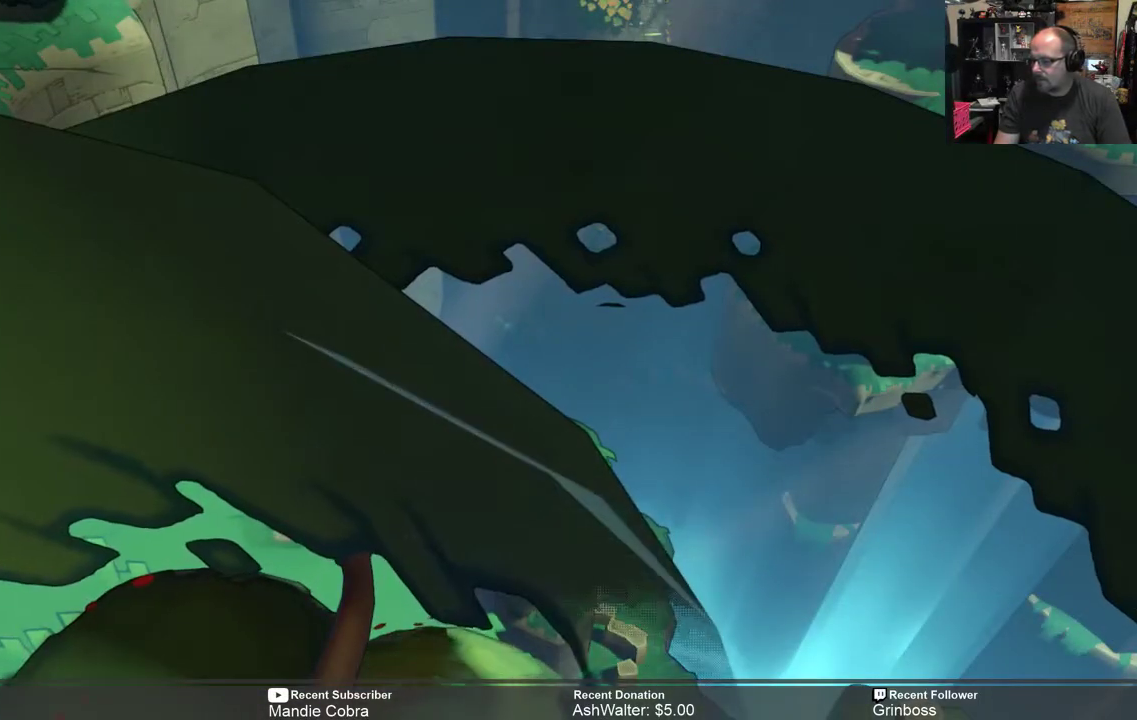
{"buttons": [], "left_stick": "center", "right_stick": "center", "events": []}
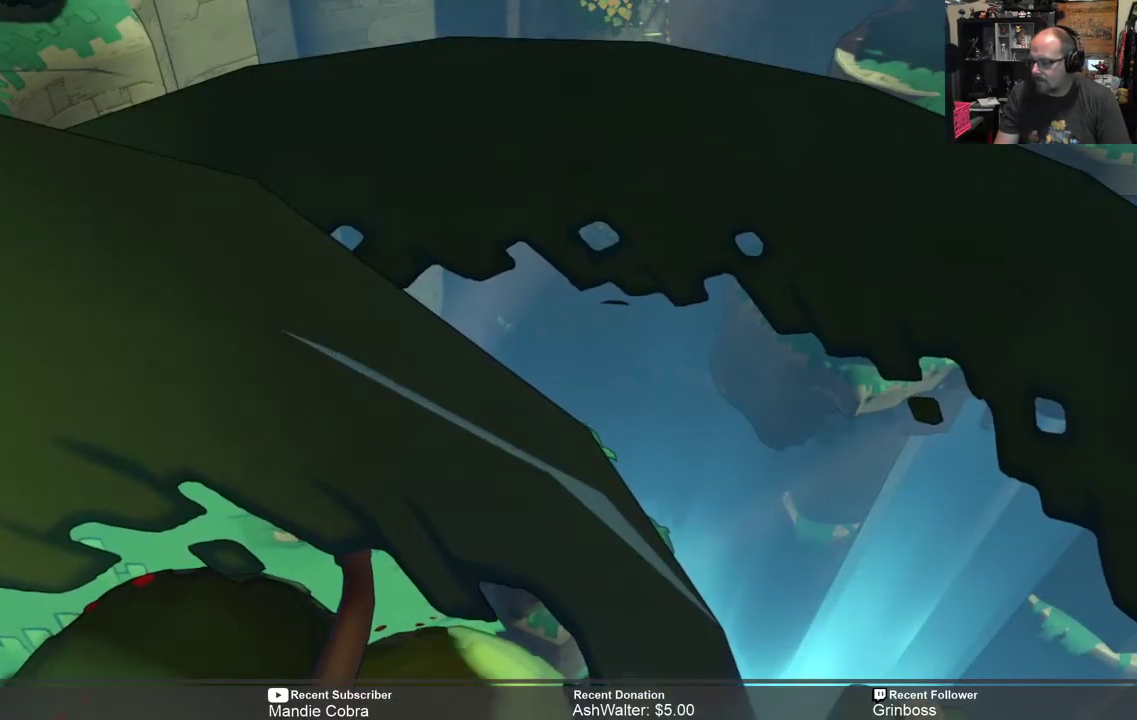
{"buttons": [], "left_stick": "center", "right_stick": "center", "events": []}
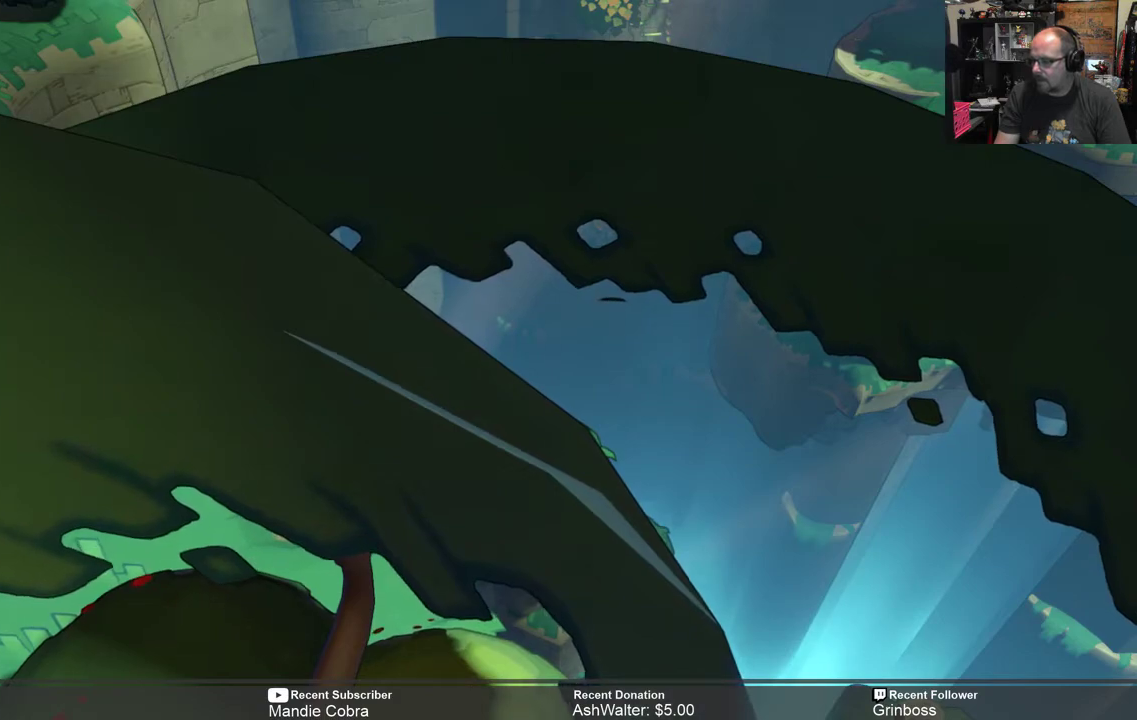
{"buttons": [], "left_stick": "center", "right_stick": "center", "events": []}
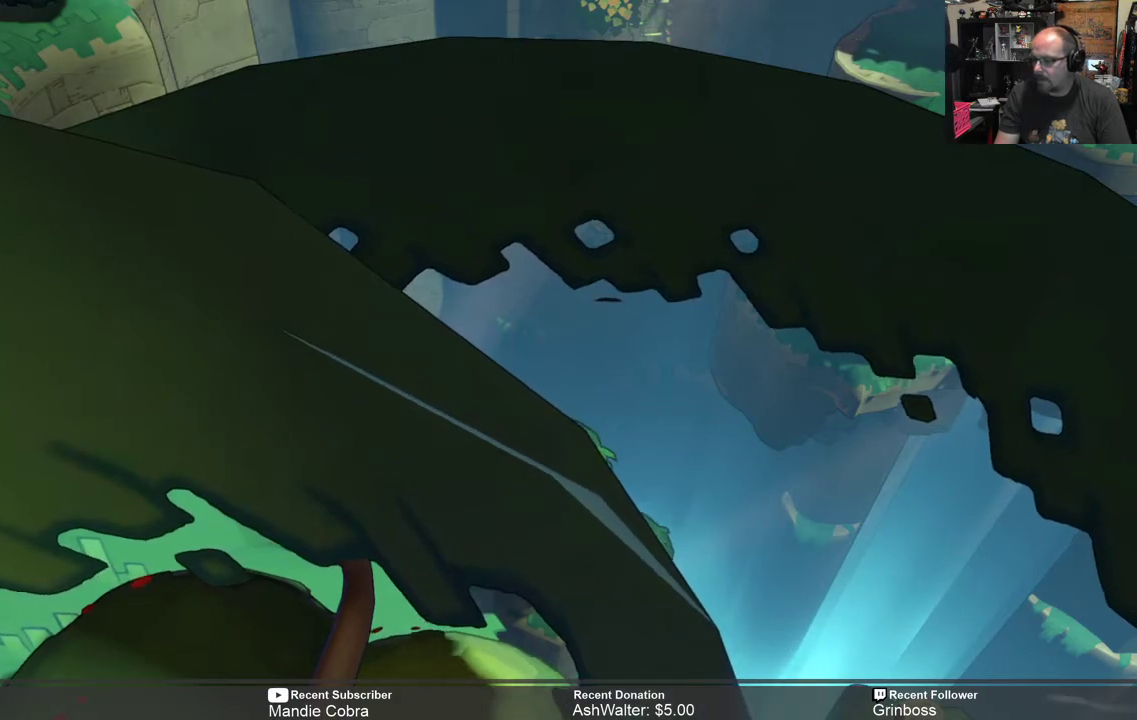
{"buttons": [], "left_stick": "center", "right_stick": "center", "events": []}
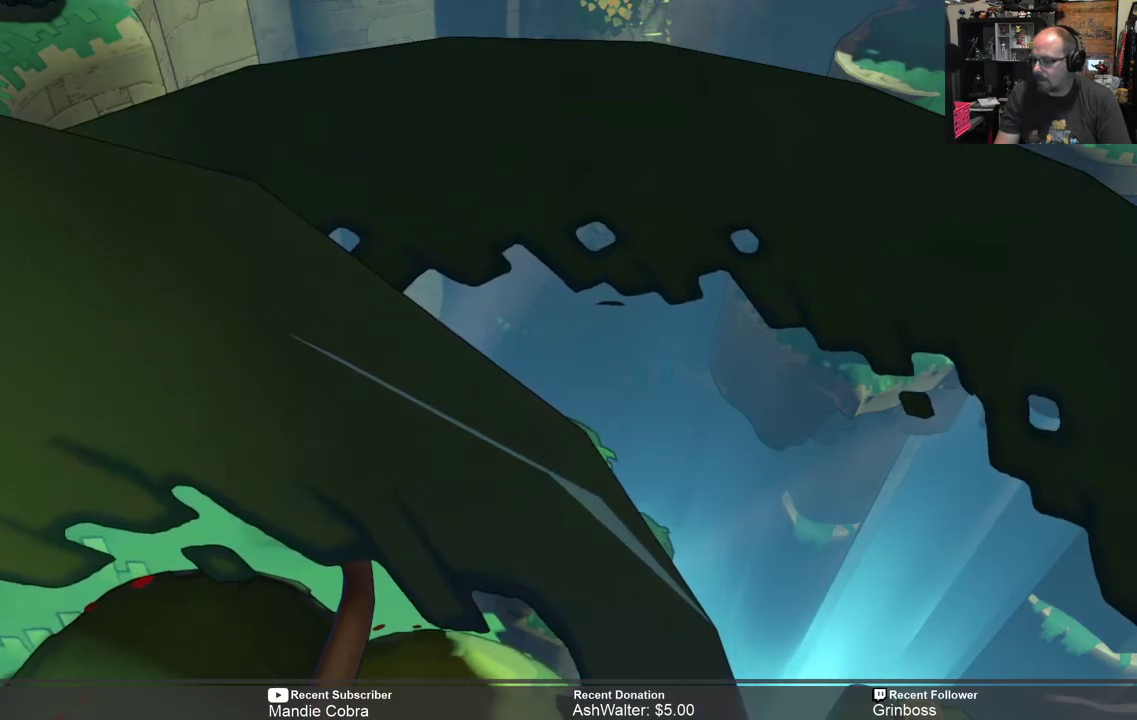
{"buttons": [], "left_stick": "center", "right_stick": "center", "events": []}
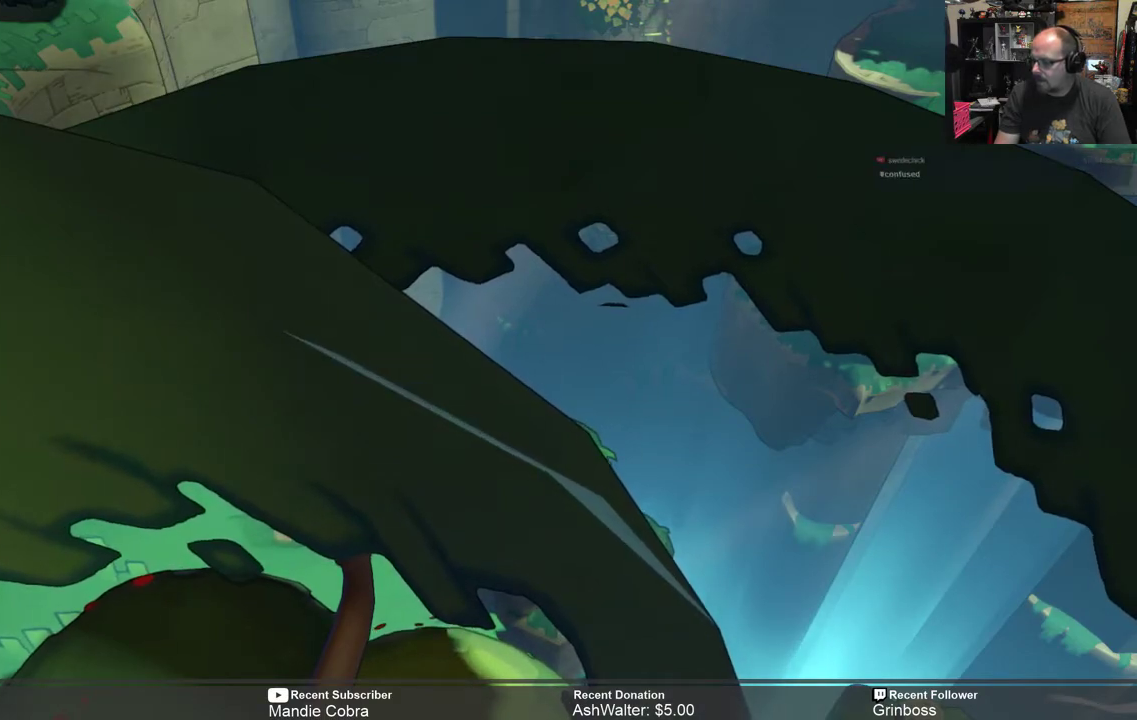
{"buttons": [], "left_stick": "center", "right_stick": "center", "events": []}
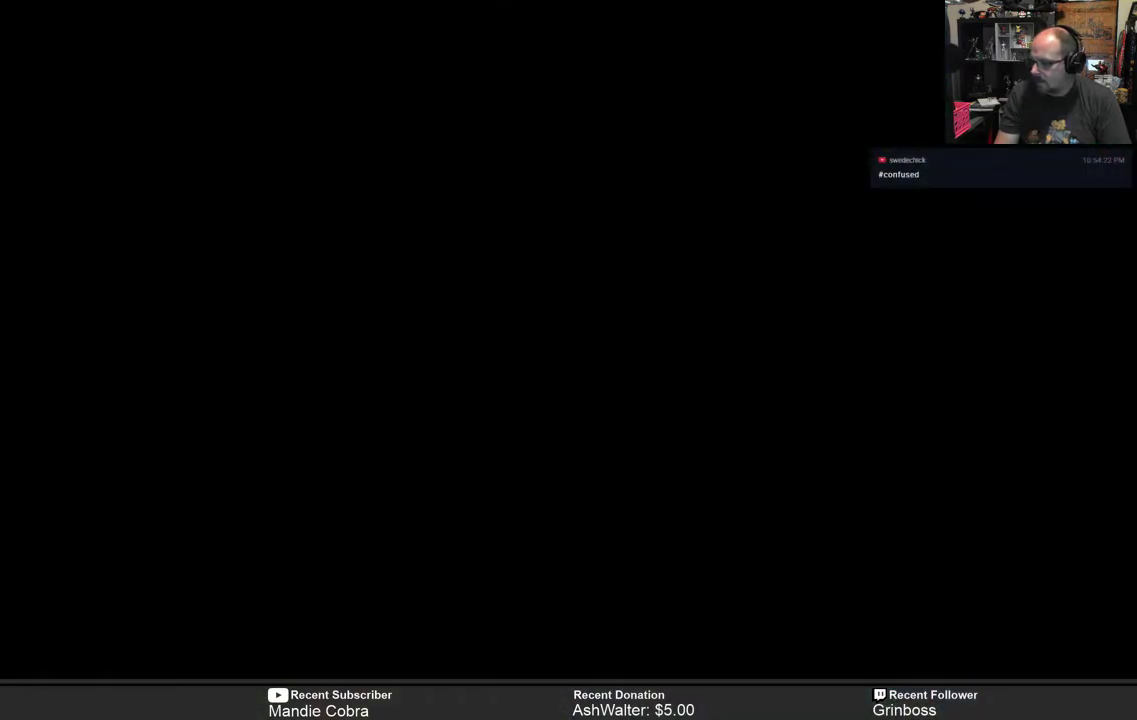
{"buttons": [], "left_stick": "center", "right_stick": "center", "events": []}
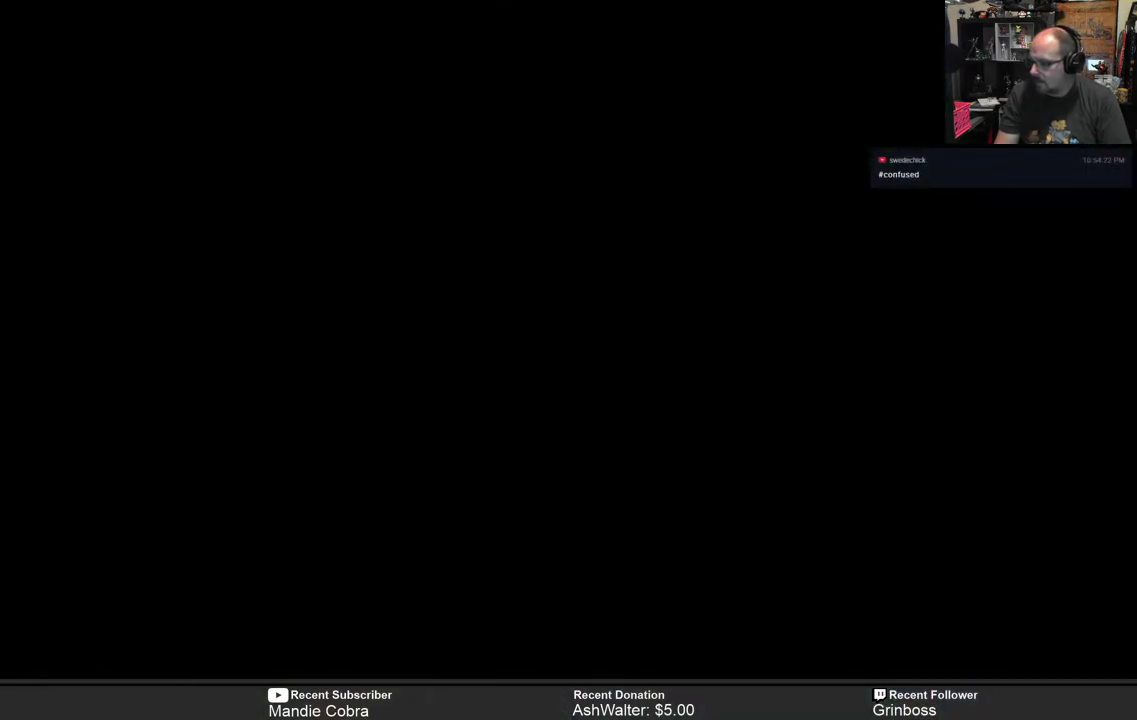
{"buttons": [], "left_stick": "center", "right_stick": "center", "events": []}
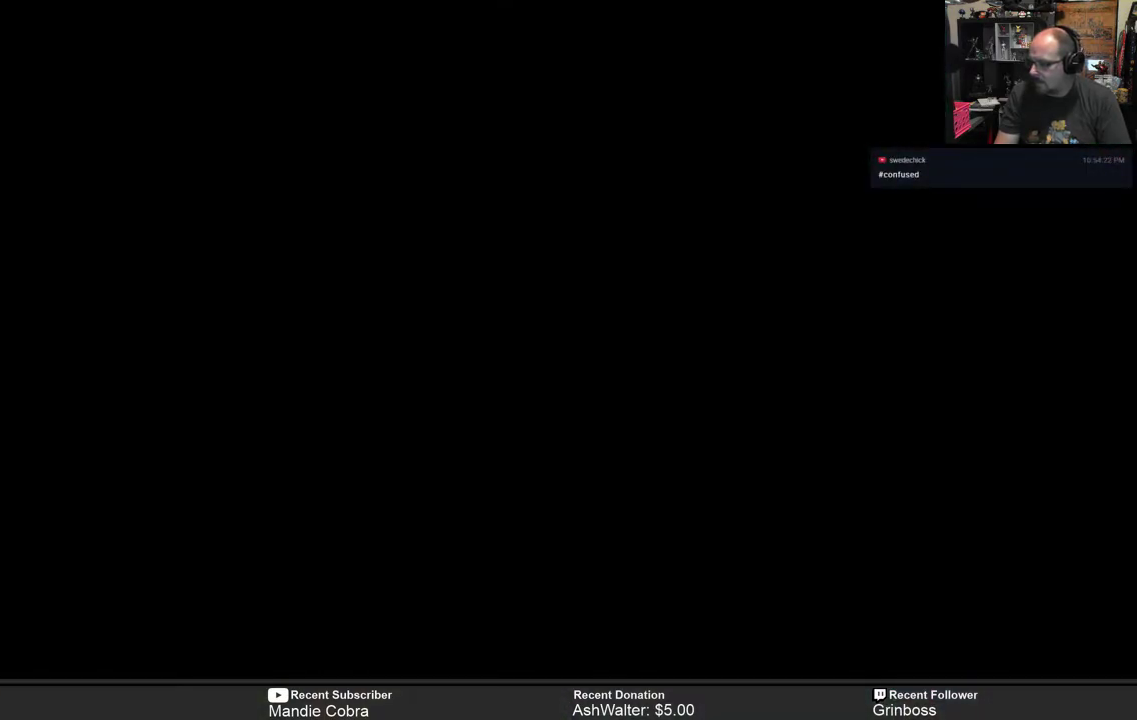
{"buttons": [], "left_stick": "center", "right_stick": "center", "events": []}
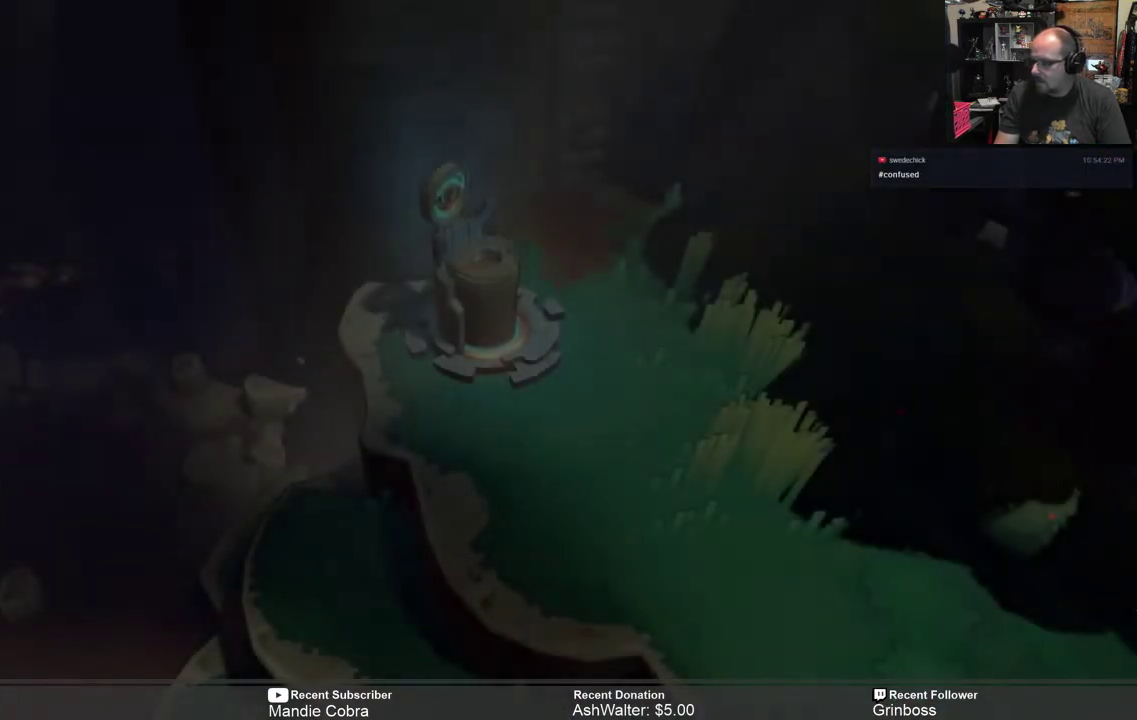
{"buttons": ["R2"], "left_stick": "center", "right_stick": "center", "events": [[283, "R2", "down"]]}
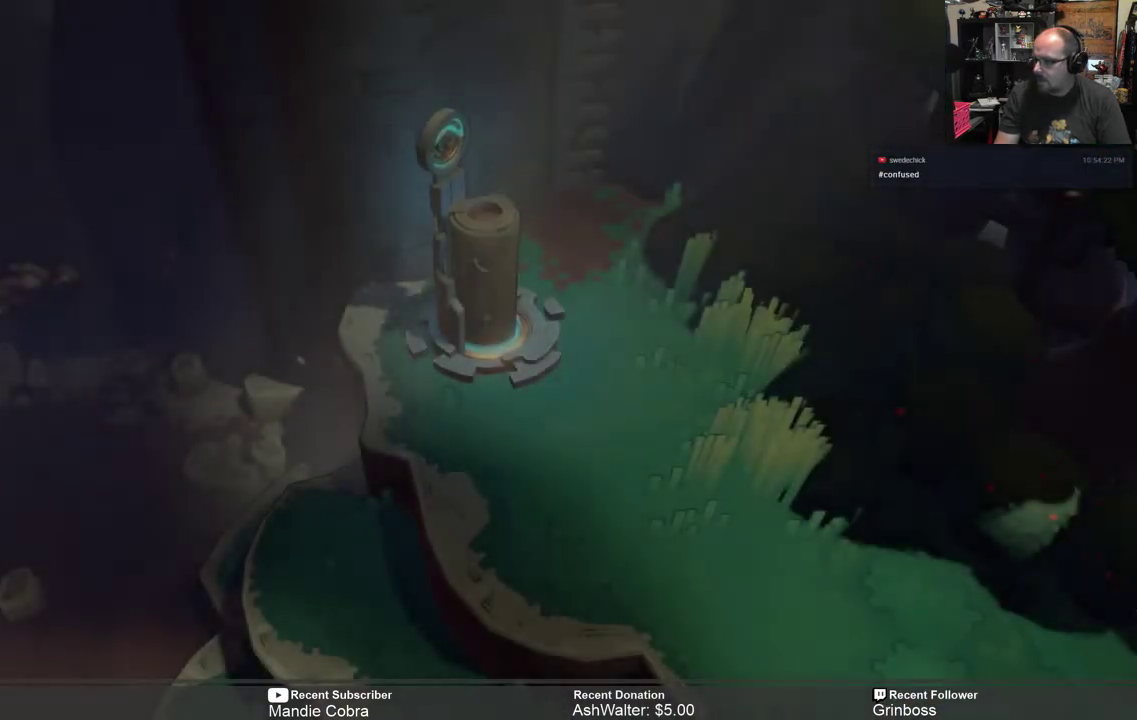
{"buttons": ["R2"], "left_stick": "center", "right_stick": "center", "events": []}
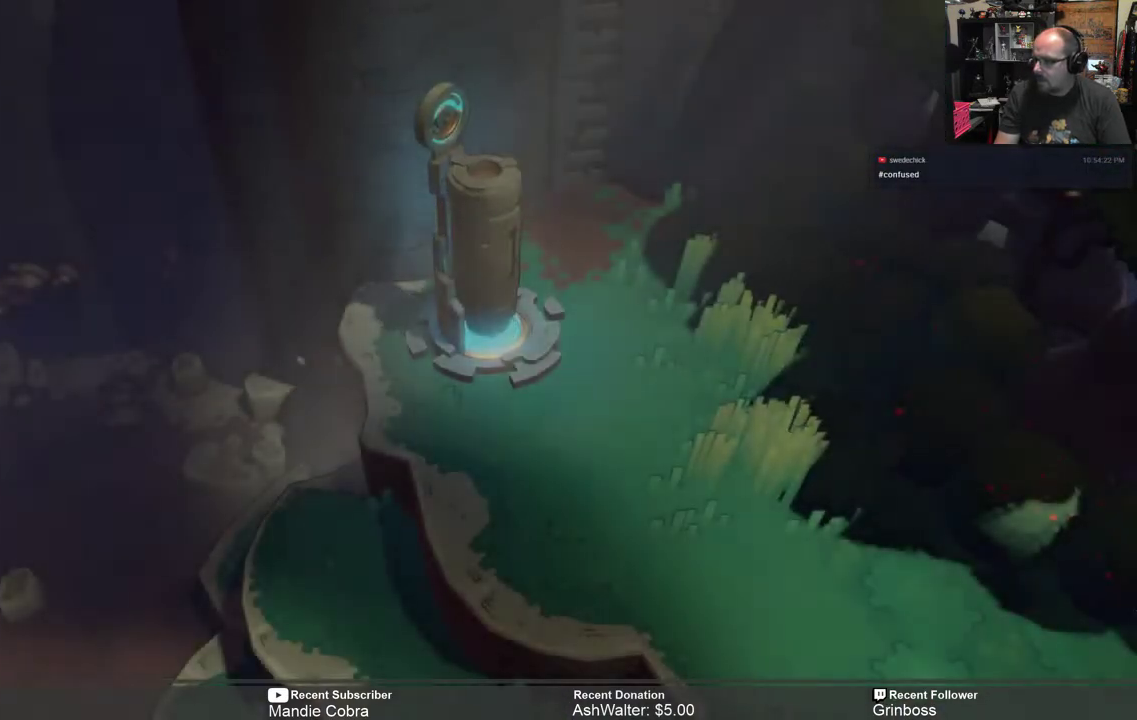
{"buttons": ["R2"], "left_stick": "center", "right_stick": "center", "events": []}
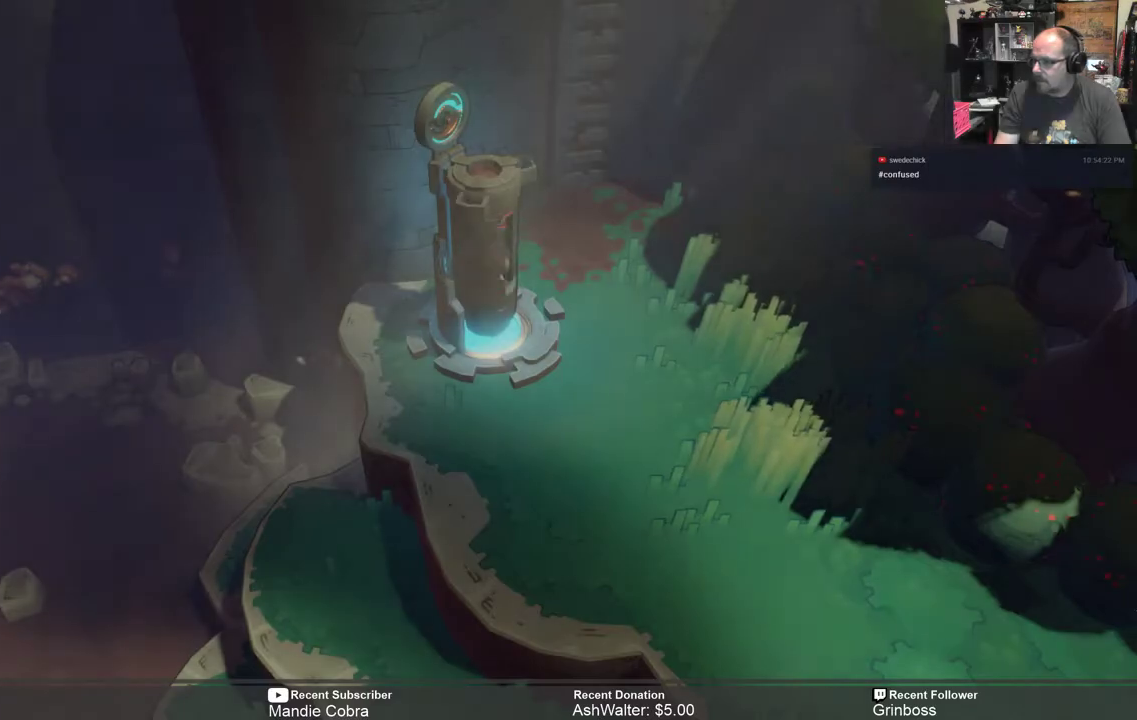
{"buttons": ["R2"], "left_stick": "center", "right_stick": "center", "events": []}
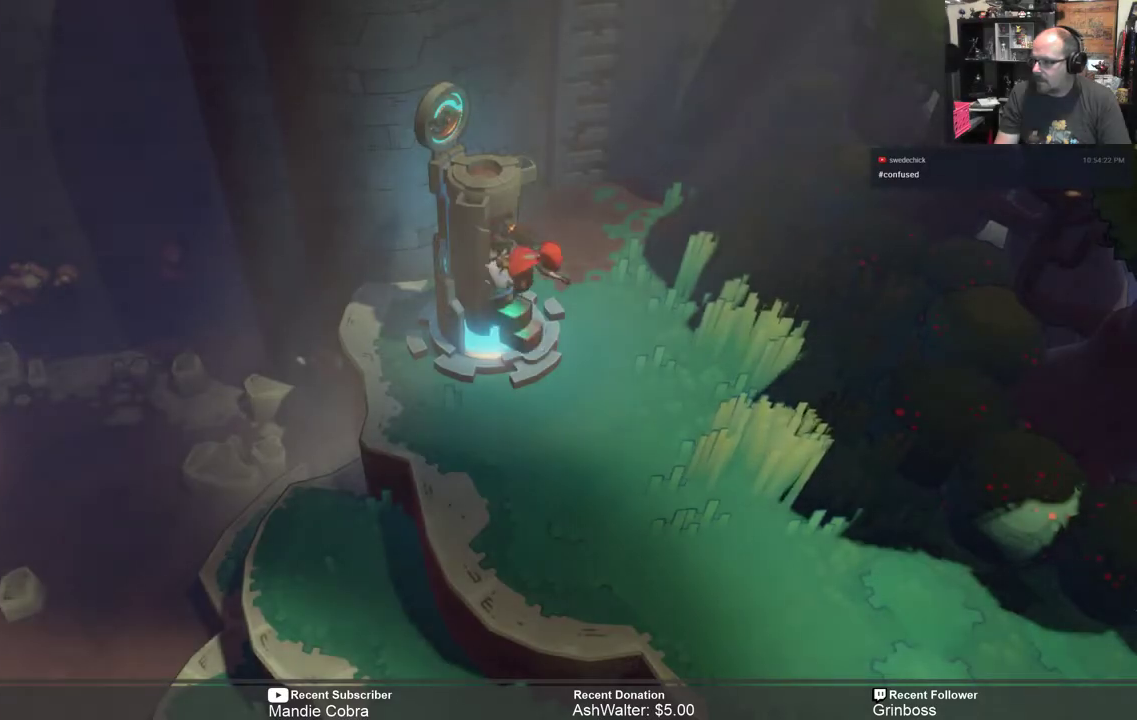
{"buttons": ["R2"], "left_stick": "center", "right_stick": "center", "events": []}
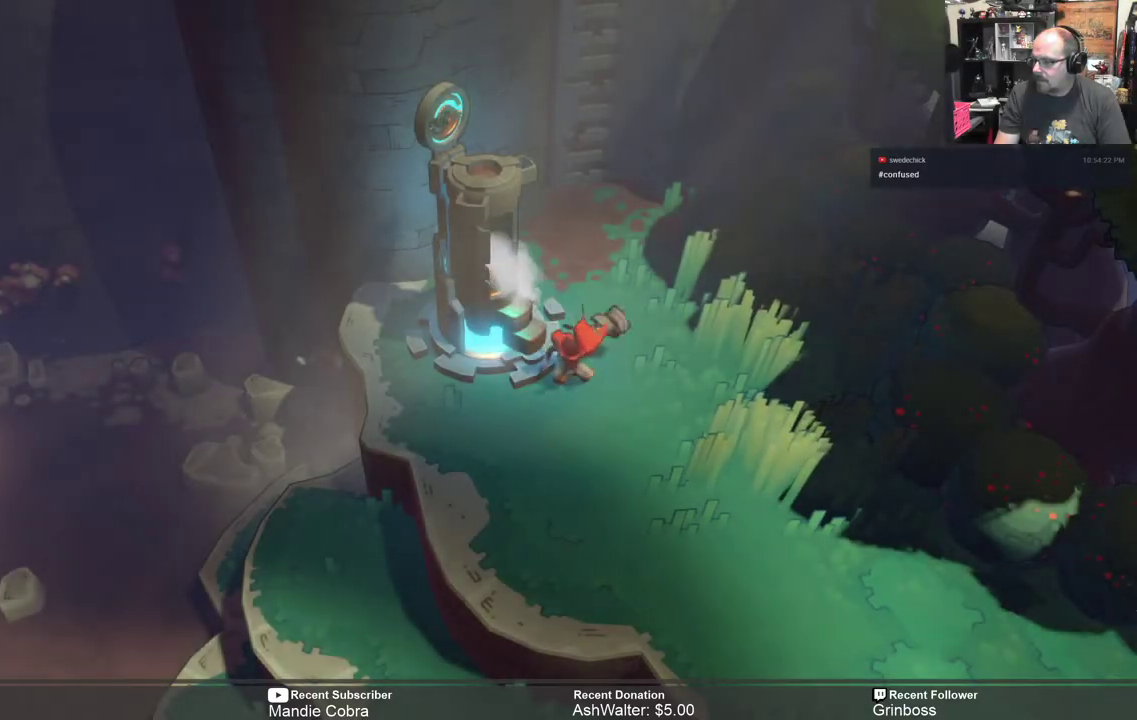
{"buttons": ["R2"], "left_stick": "center", "right_stick": "center", "events": []}
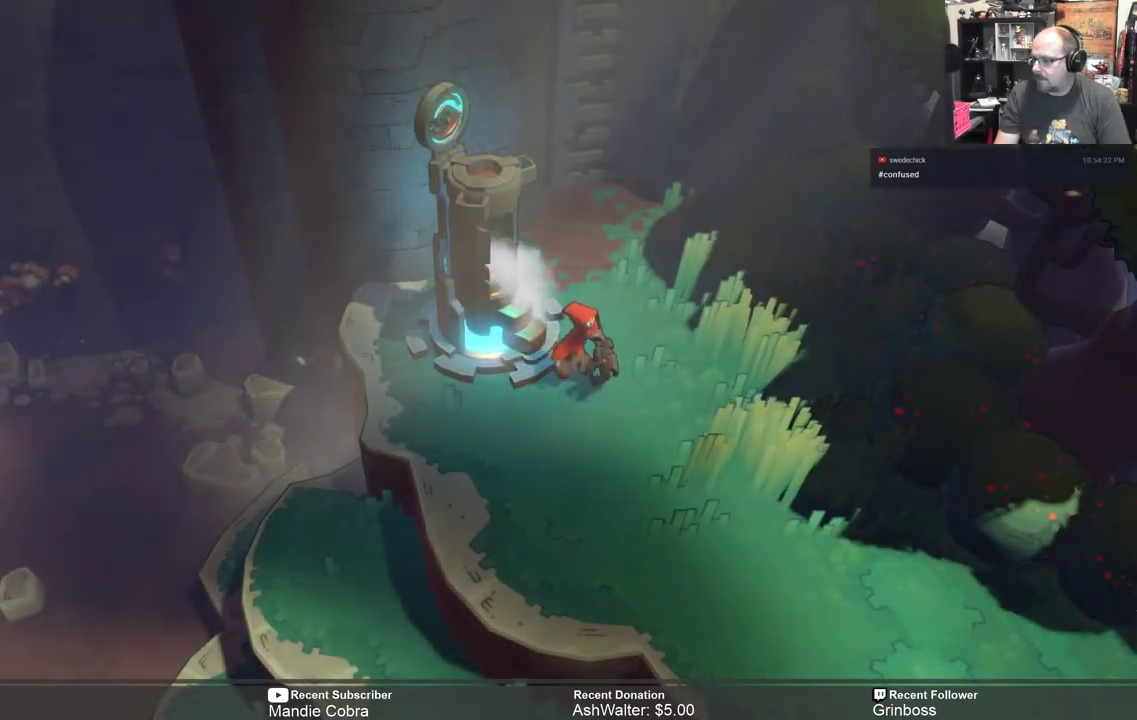
{"buttons": ["R2"], "left_stick": "center", "right_stick": "center", "events": []}
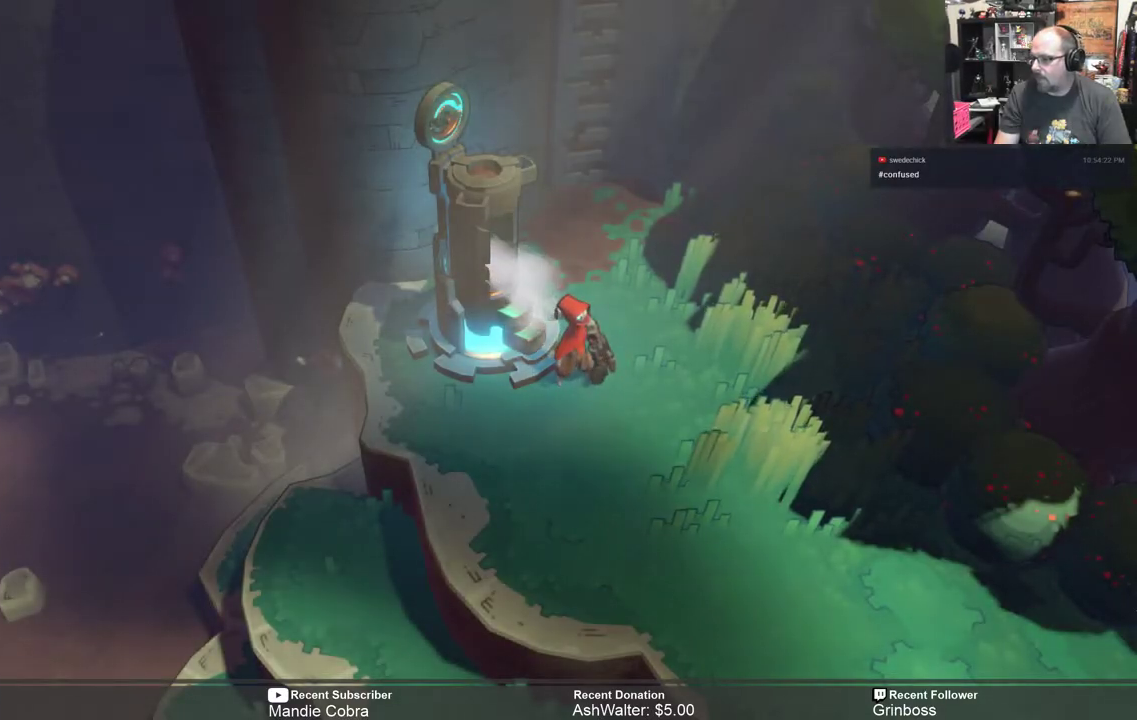
{"buttons": ["R2"], "left_stick": "down-right", "right_stick": "center", "events": [[133, "left_stick", "down-right"]]}
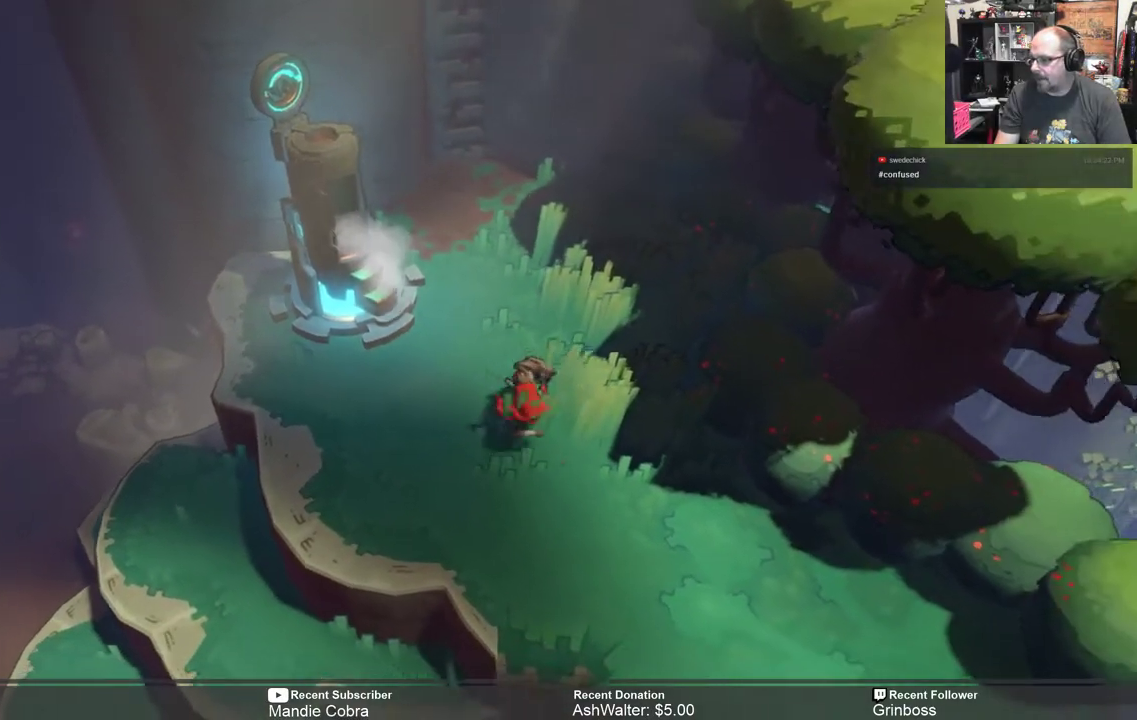
{"buttons": ["R2"], "left_stick": "down-right", "right_stick": "center", "events": []}
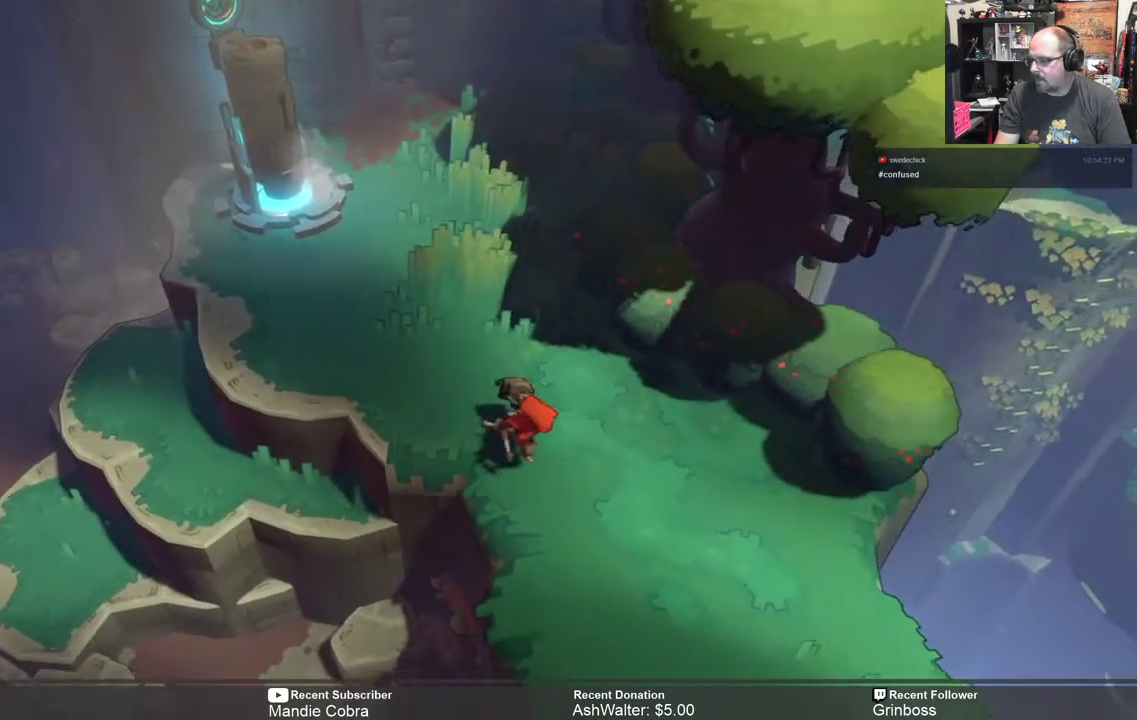
{"buttons": ["R2"], "left_stick": "down", "right_stick": "center", "events": [[333, "left_stick", "down"]]}
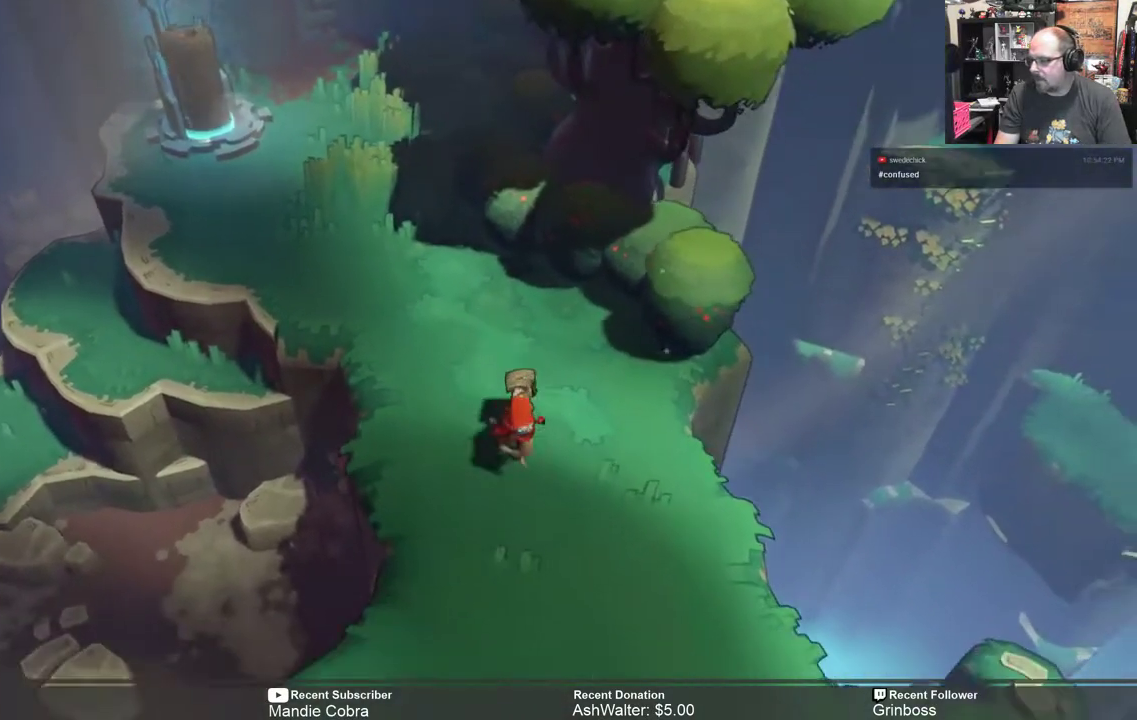
{"buttons": ["R2"], "left_stick": "down", "right_stick": "center", "events": []}
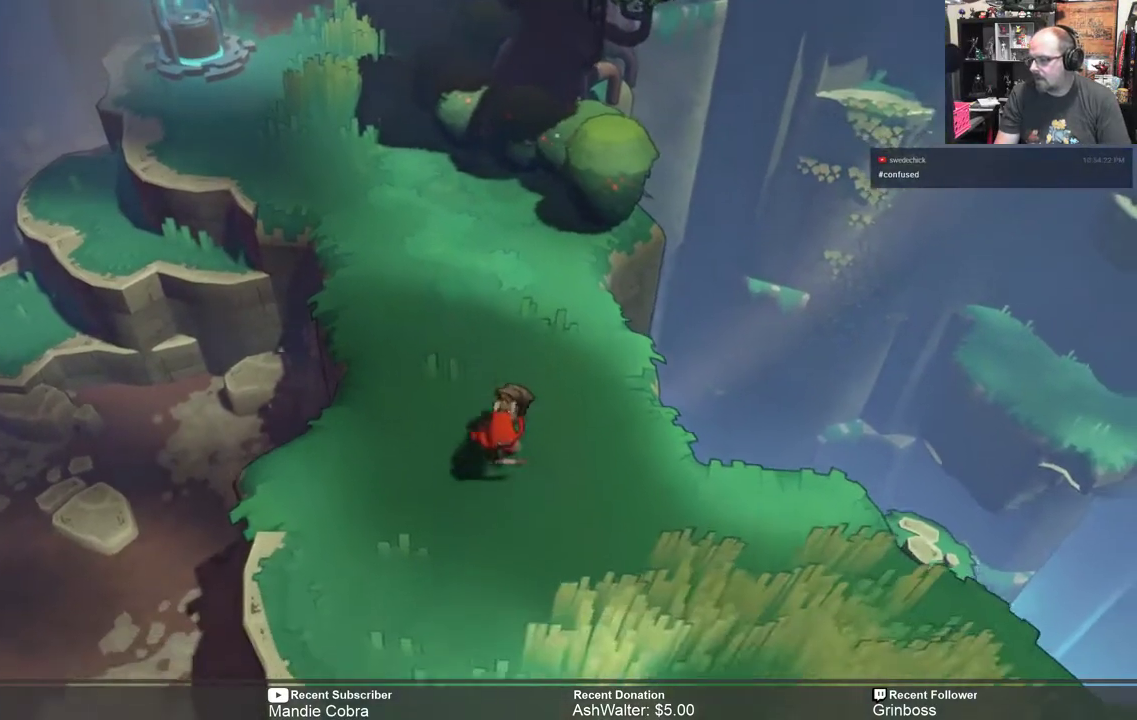
{"buttons": ["R2"], "left_stick": "center", "right_stick": "center", "events": [[200, "left_stick", "right"], [433, "left_stick", "center"]]}
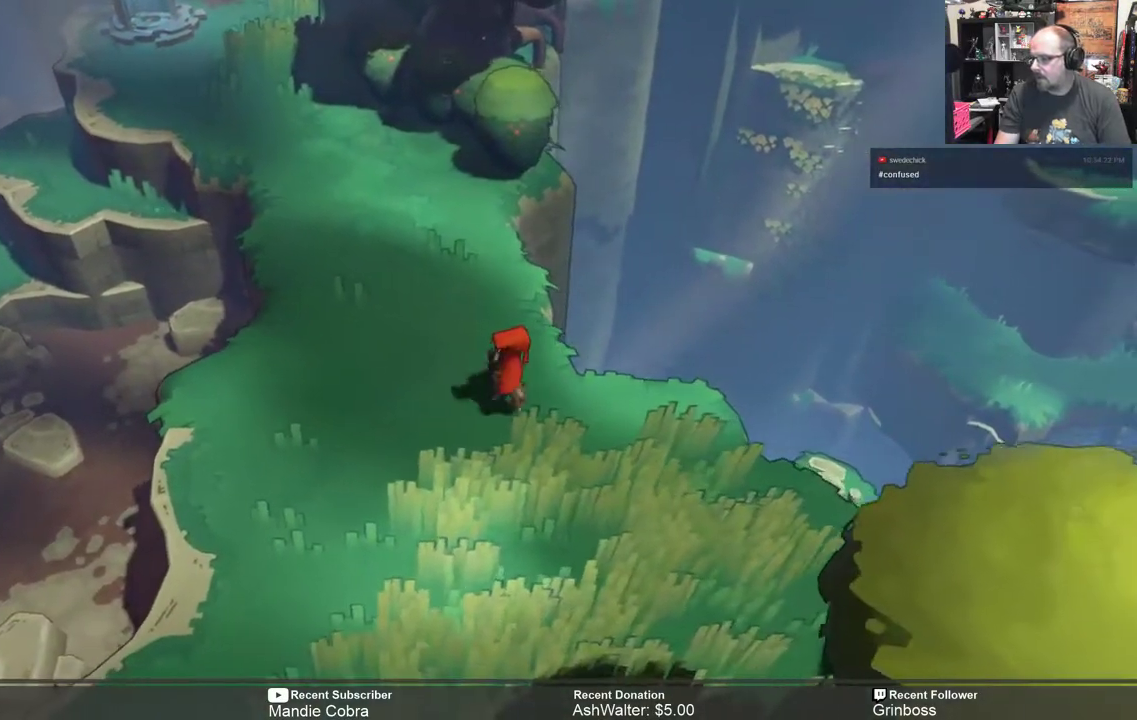
{"buttons": ["R2"], "left_stick": "center", "right_stick": "center", "events": [[100, "left_stick", "down-right"], [367, "left_stick", "right"], [500, "left_stick", "center"]]}
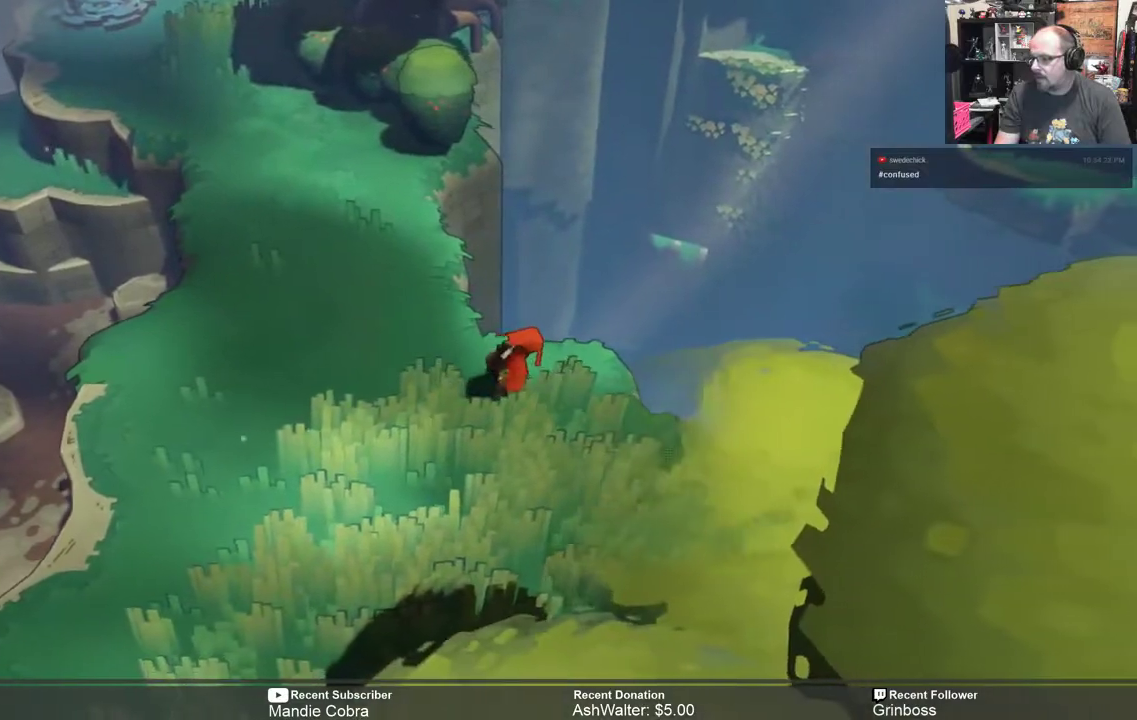
{"buttons": ["R2"], "left_stick": "right", "right_stick": "center", "events": [[383, "left_stick", "right"]]}
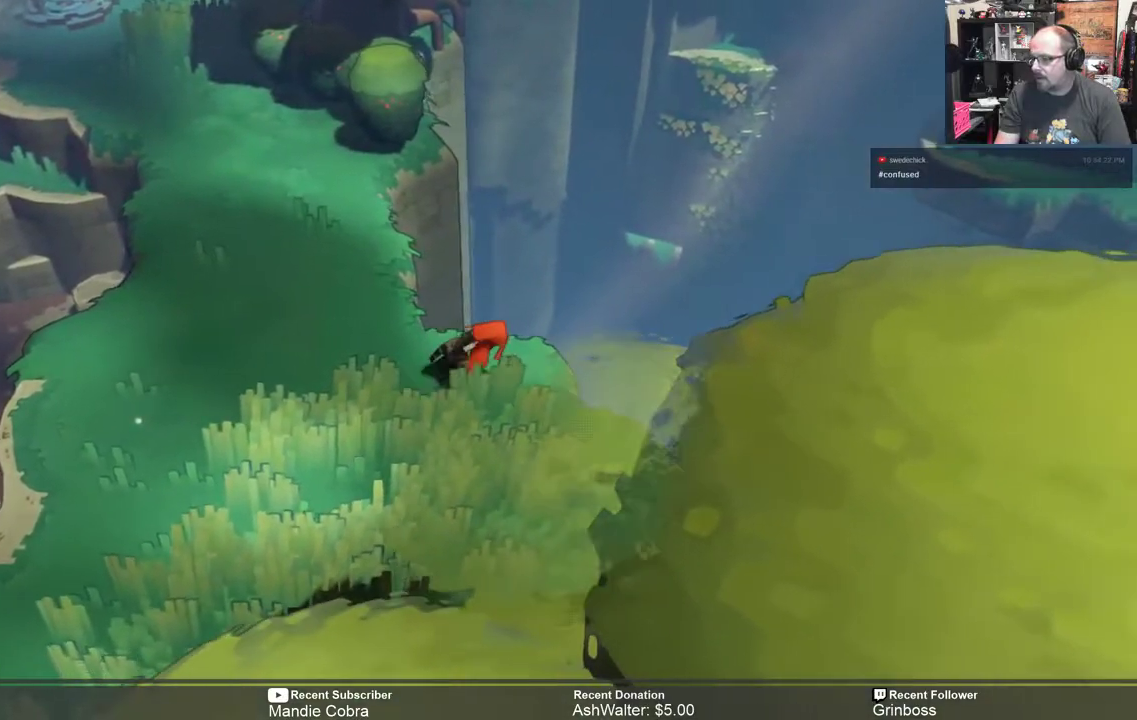
{"buttons": ["R2"], "left_stick": "up-right", "right_stick": "center", "events": [[117, "A", "down"], [167, "left_stick", "up-right"], [217, "A", "up"]]}
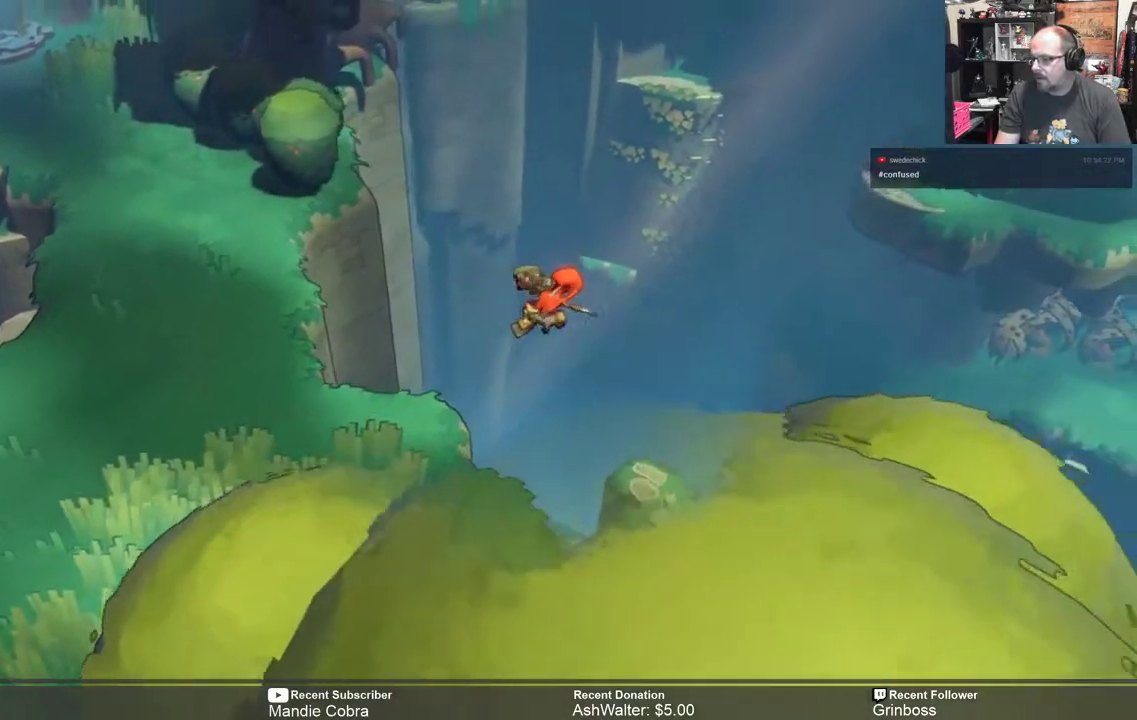
{"buttons": ["R2"], "left_stick": "left", "right_stick": "center", "events": [[417, "left_stick", "left"]]}
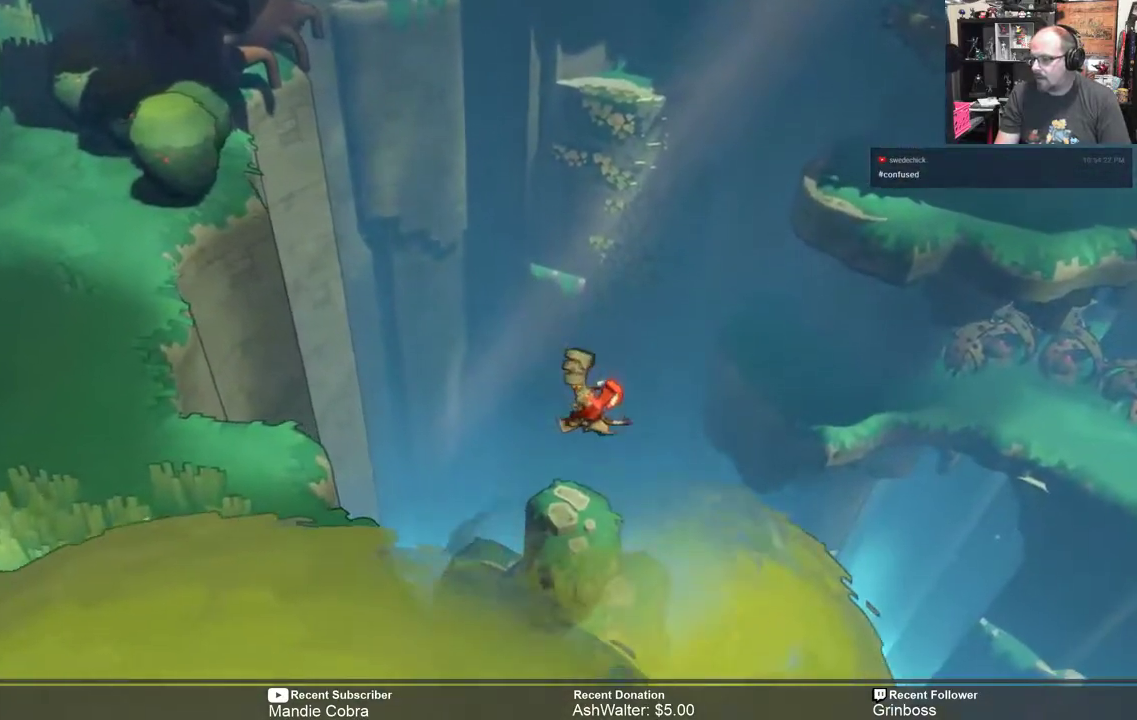
{"buttons": ["R2"], "left_stick": "left", "right_stick": "center", "events": [[250, "left_stick", "center"], [383, "left_stick", "left"]]}
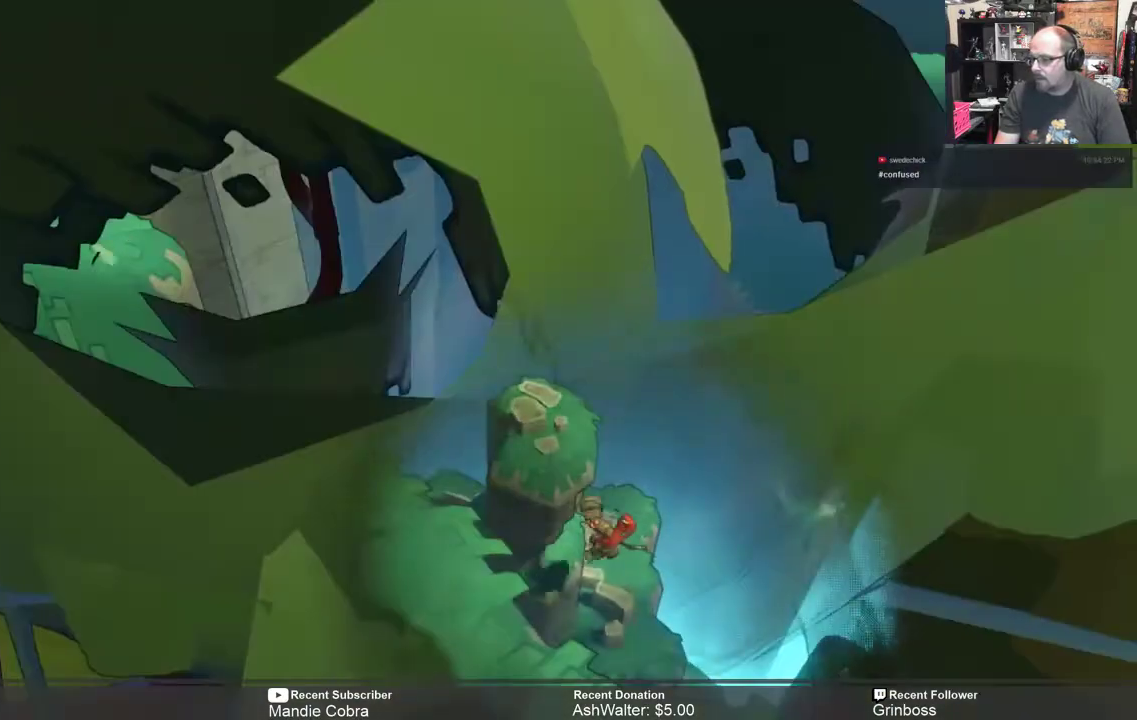
{"buttons": [], "left_stick": "center", "right_stick": "center", "events": [[133, "left_stick", "center"], [467, "R2", "up"]]}